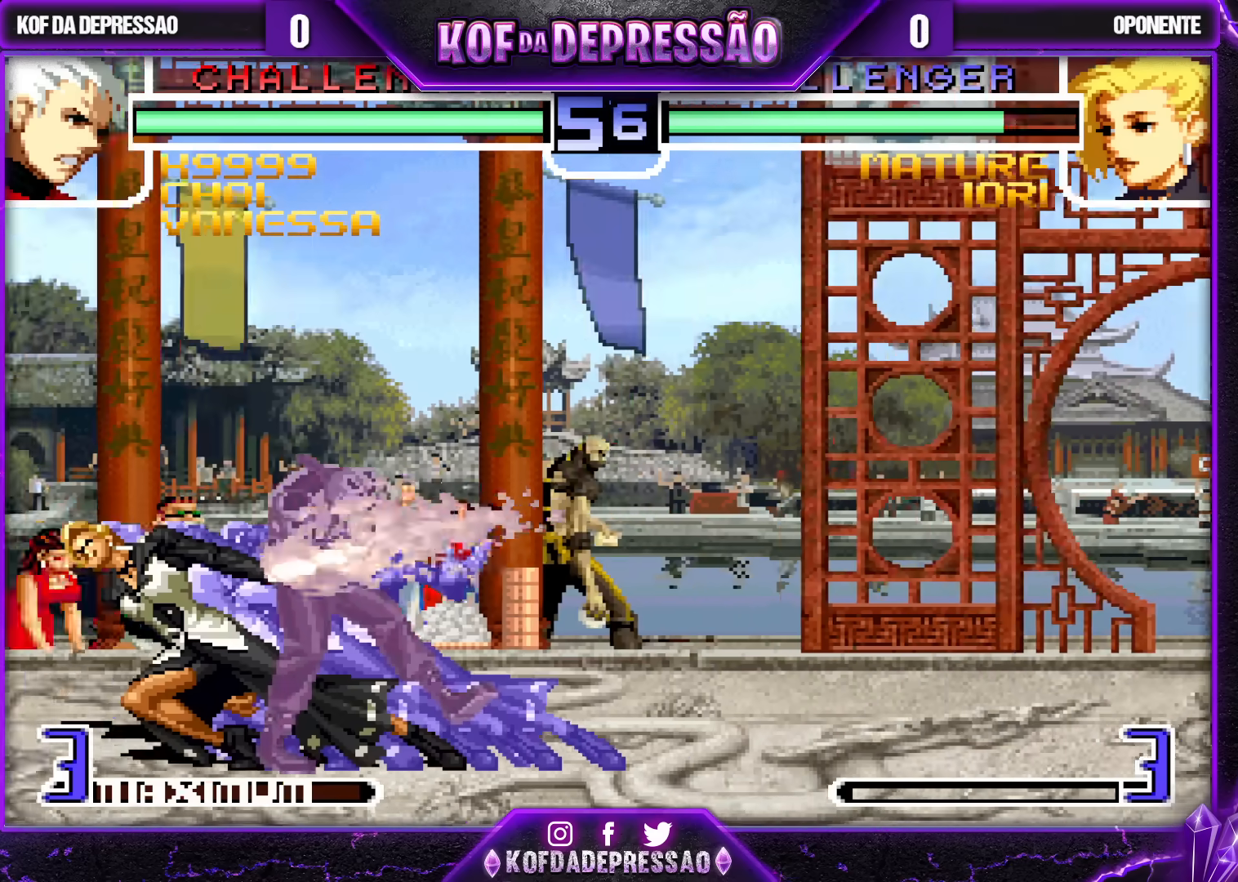
Gameplay with a controller (arcade stick); each line is a JSON object with the inputs held at the frame after it (dt_ms = milliseconds from this image to that frame). "events" lists button and stick changes between this image and that frame as [ms after this image, input, new state], when the widget could be followed in between. Not read: L3 R3.
{"dt_ms": 500, "buttons": ["TRIANGLE"], "left_stick": "center", "events": [[100, "TRIANGLE", "down"], [183, "TRIANGLE", "up"], [300, "TRIANGLE", "down"], [383, "TRIANGLE", "up"], [500, "TRIANGLE", "down"]]}
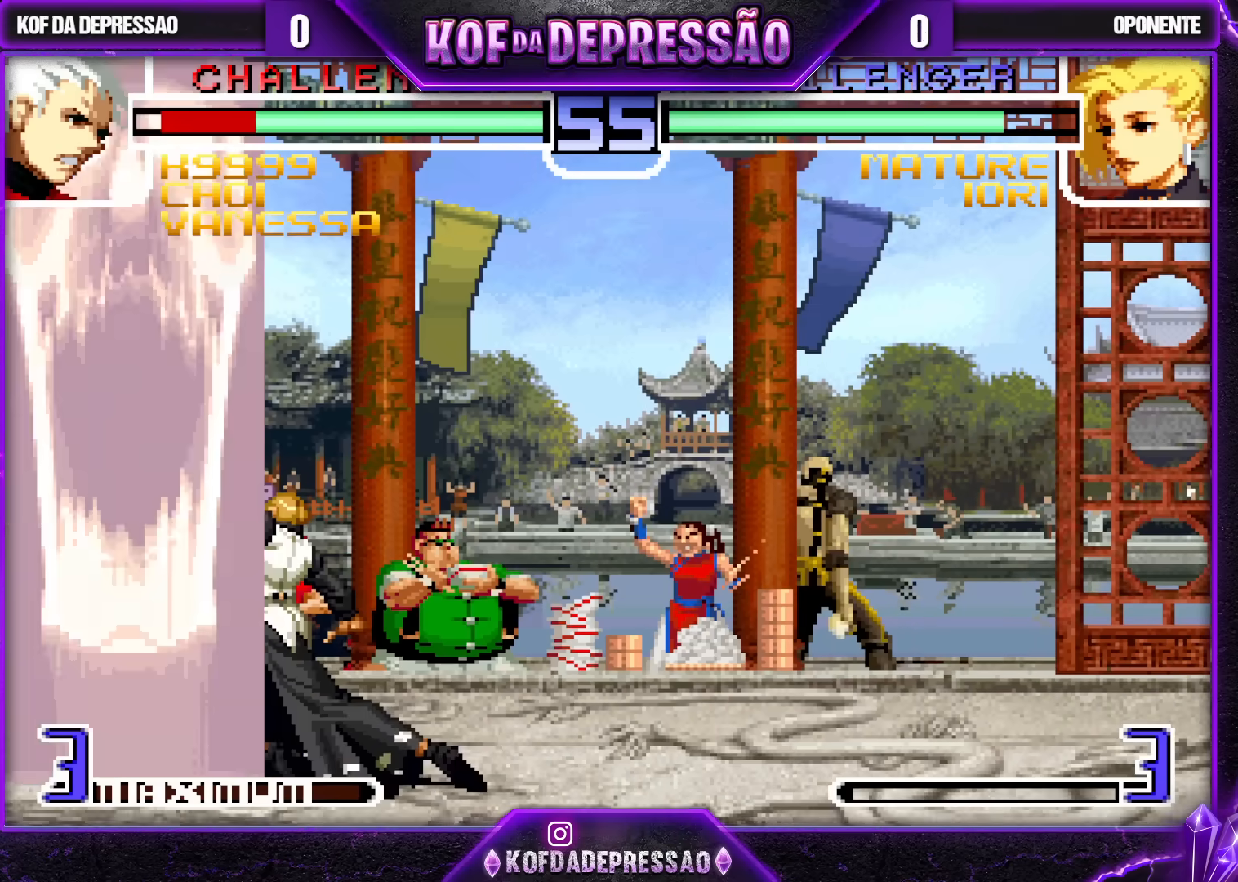
{"dt_ms": 500, "buttons": [], "left_stick": "center", "events": [[83, "TRIANGLE", "up"], [217, "TRIANGLE", "down"], [233, "CROSS", "down"], [233, "SQUARE", "down"], [250, "SQUARE", "up"], [283, "CROSS", "up"], [283, "TRIANGLE", "up"], [417, "CROSS", "down"], [417, "SQUARE", "down"], [417, "TRIANGLE", "down"], [483, "CROSS", "up"], [483, "SQUARE", "up"], [483, "TRIANGLE", "up"]]}
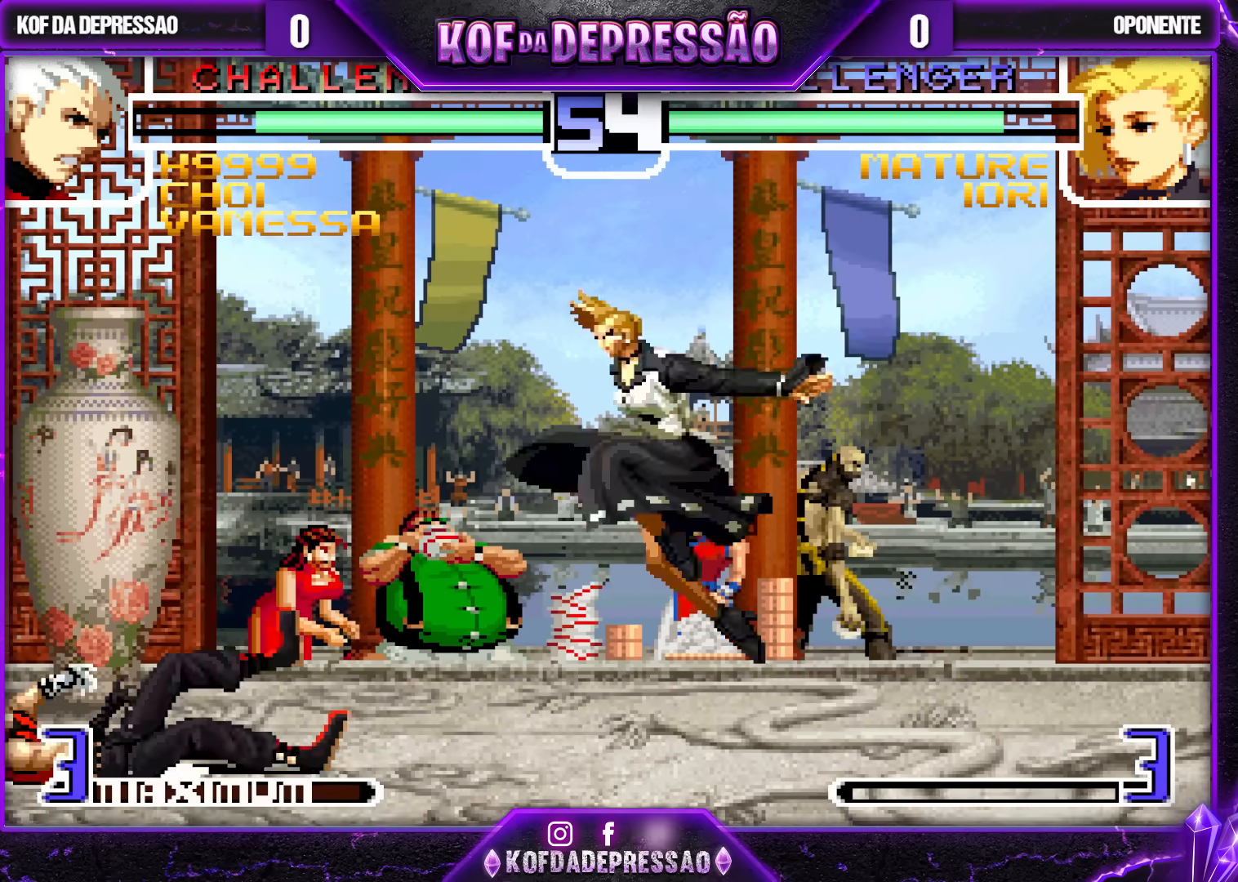
{"dt_ms": 500, "buttons": [], "left_stick": "right", "events": [[83, "CROSS", "down"], [83, "SQUARE", "down"], [83, "TRIANGLE", "down"], [167, "CROSS", "up"], [167, "SQUARE", "up"], [233, "TRIANGLE", "up"], [250, "left_stick", "right"], [383, "left_stick", "left"], [433, "left_stick", "center"], [483, "left_stick", "right"]]}
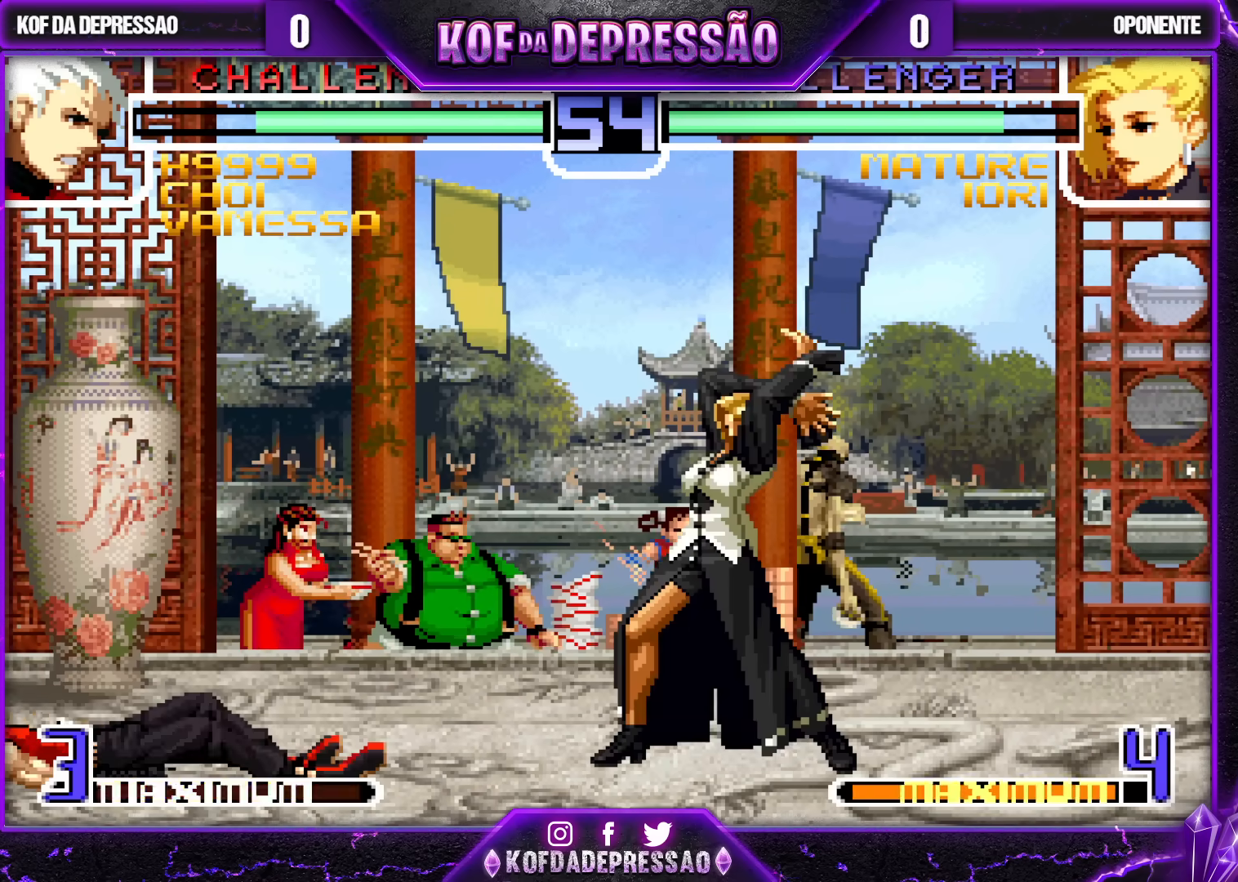
{"dt_ms": 500, "buttons": [], "left_stick": "down-left", "events": [[67, "left_stick", "down-left"]]}
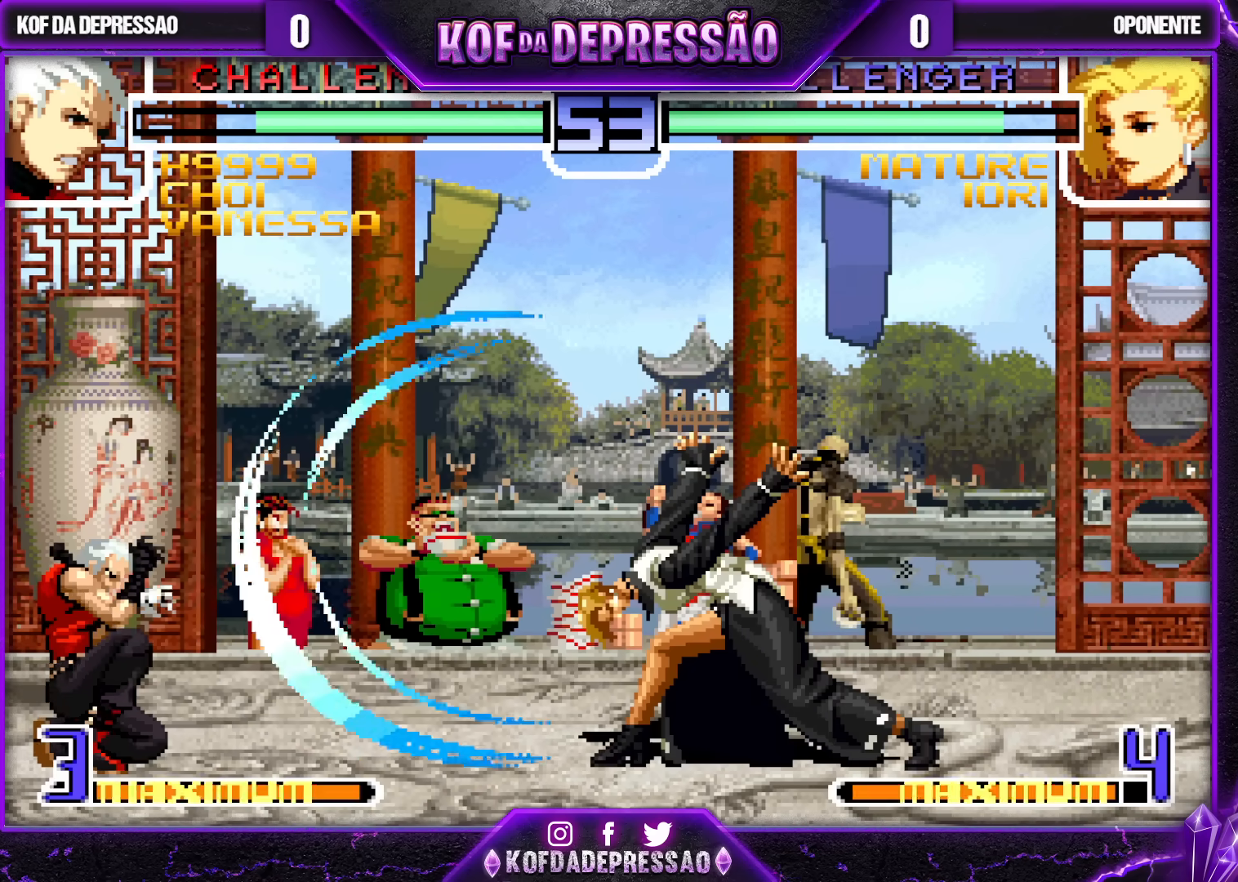
{"dt_ms": 500, "buttons": [], "left_stick": "center", "events": [[200, "left_stick", "down-right"], [267, "left_stick", "left"], [350, "left_stick", "right"], [400, "left_stick", "down"], [450, "left_stick", "left"], [500, "left_stick", "center"]]}
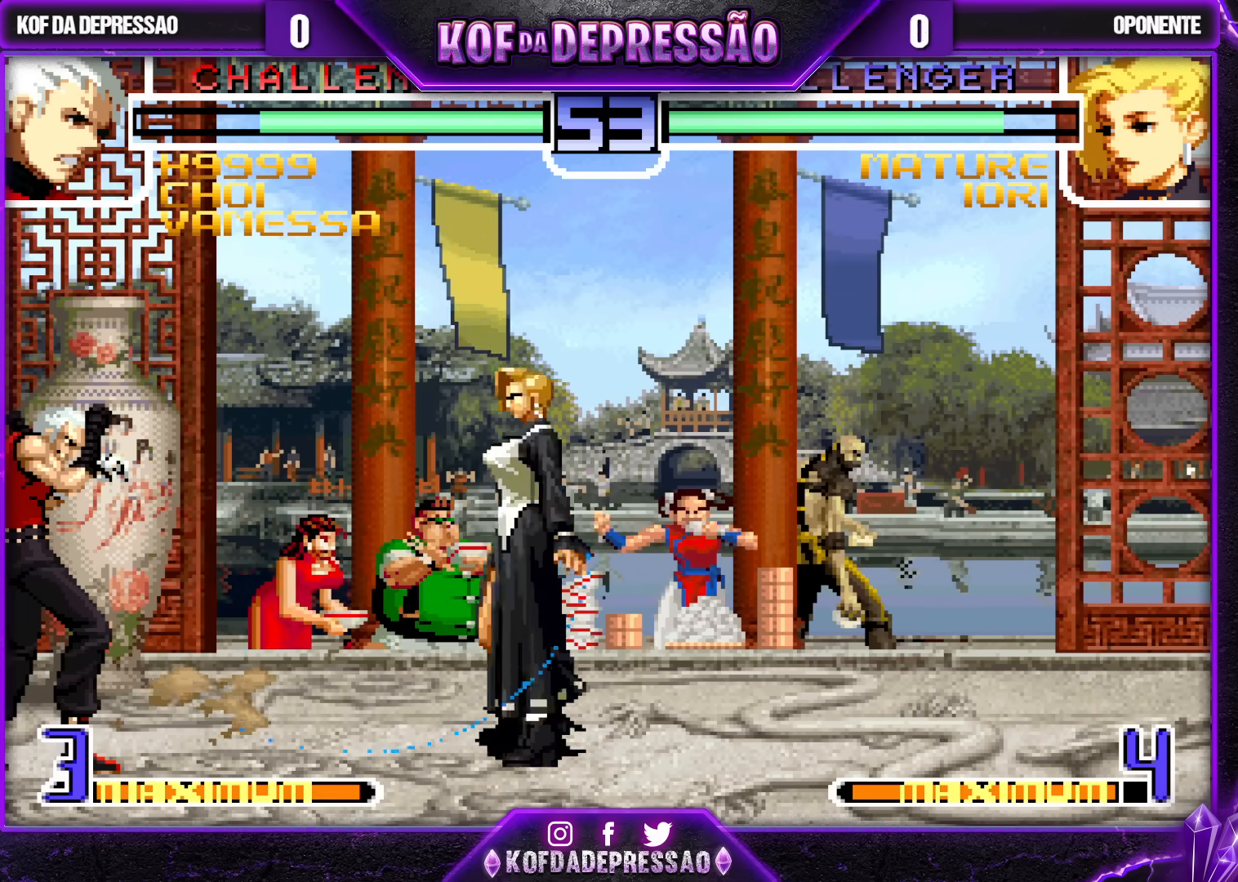
{"dt_ms": 500, "buttons": [], "left_stick": "center", "events": [[33, "left_stick", "down-right"], [67, "SQUARE", "down"], [217, "SQUARE", "up"], [433, "left_stick", "center"]]}
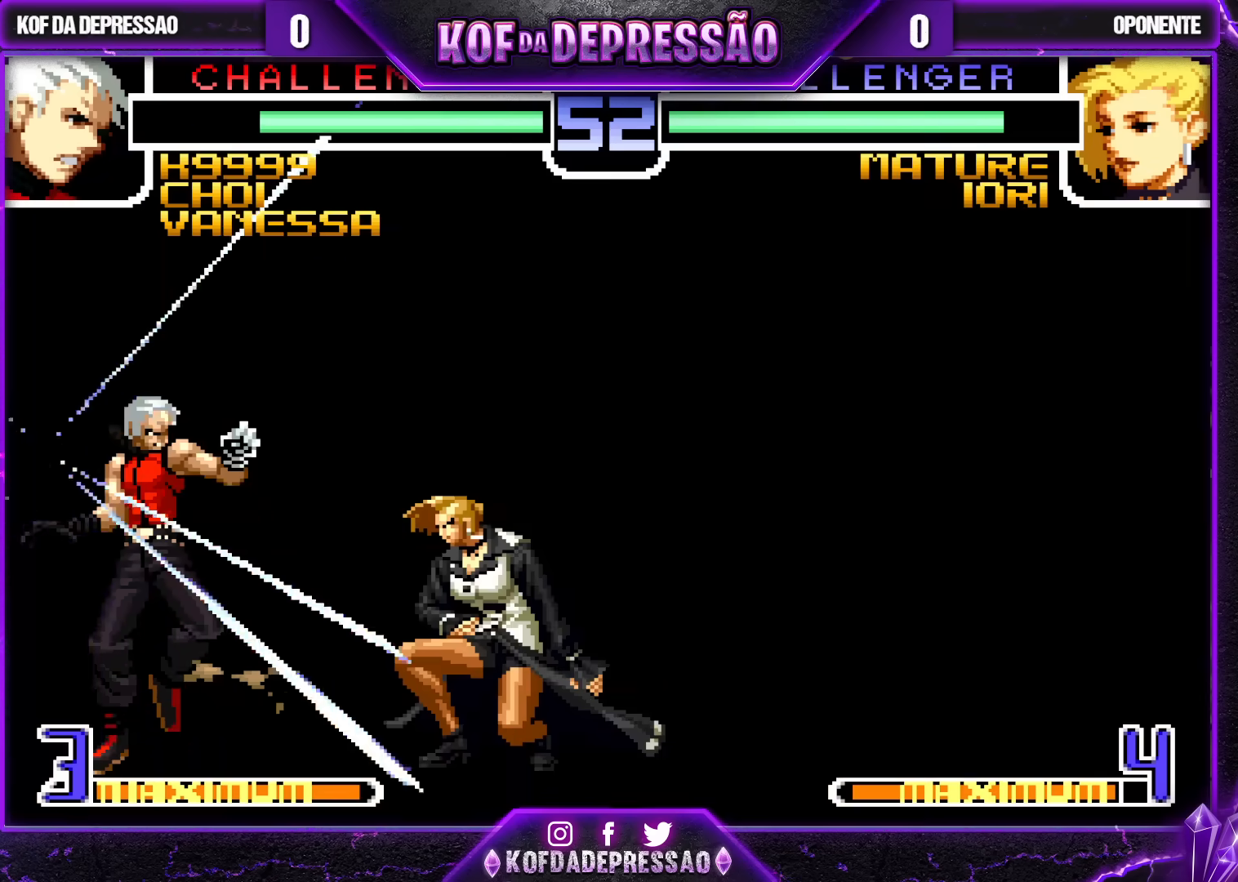
{"dt_ms": 500, "buttons": [], "left_stick": "center", "events": []}
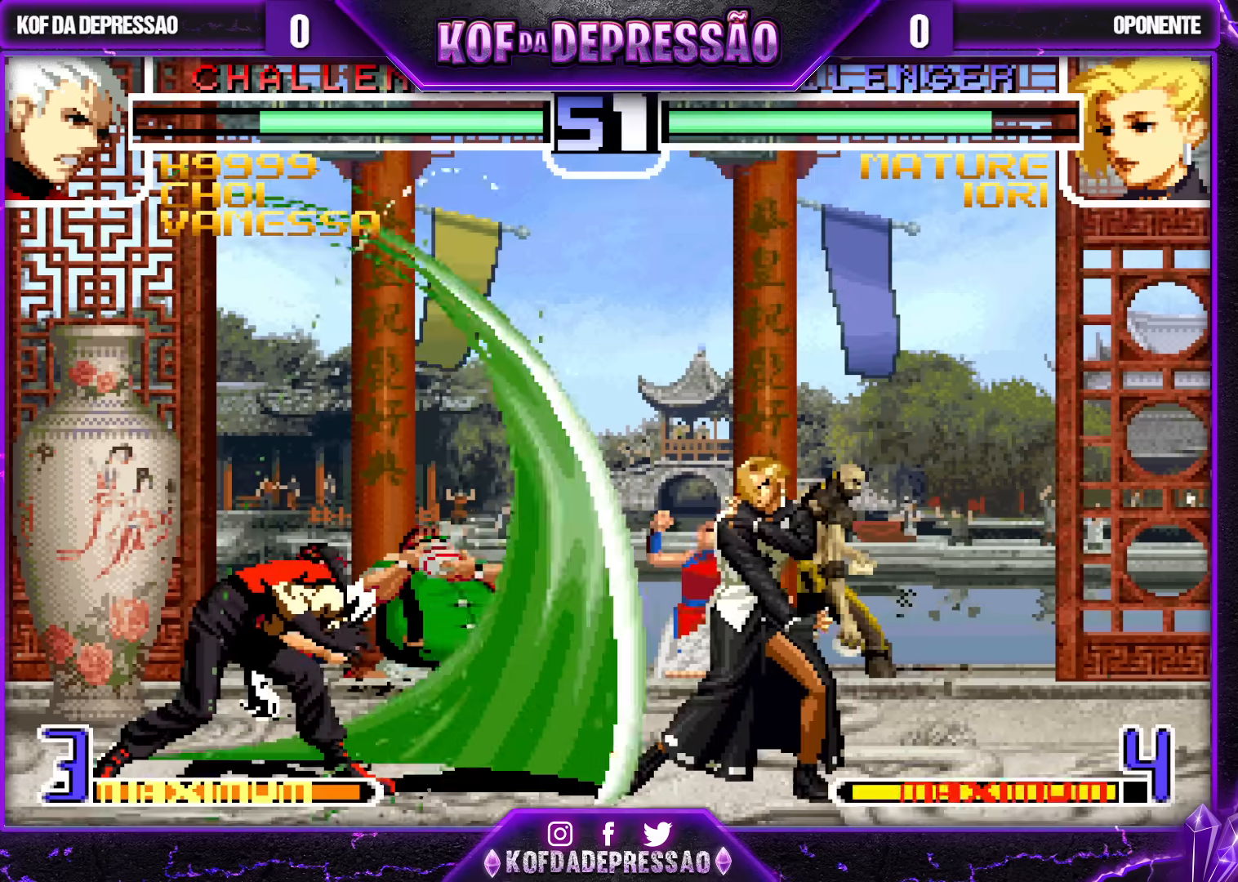
{"dt_ms": 500, "buttons": [], "left_stick": "down-left", "events": [[350, "left_stick", "down-left"]]}
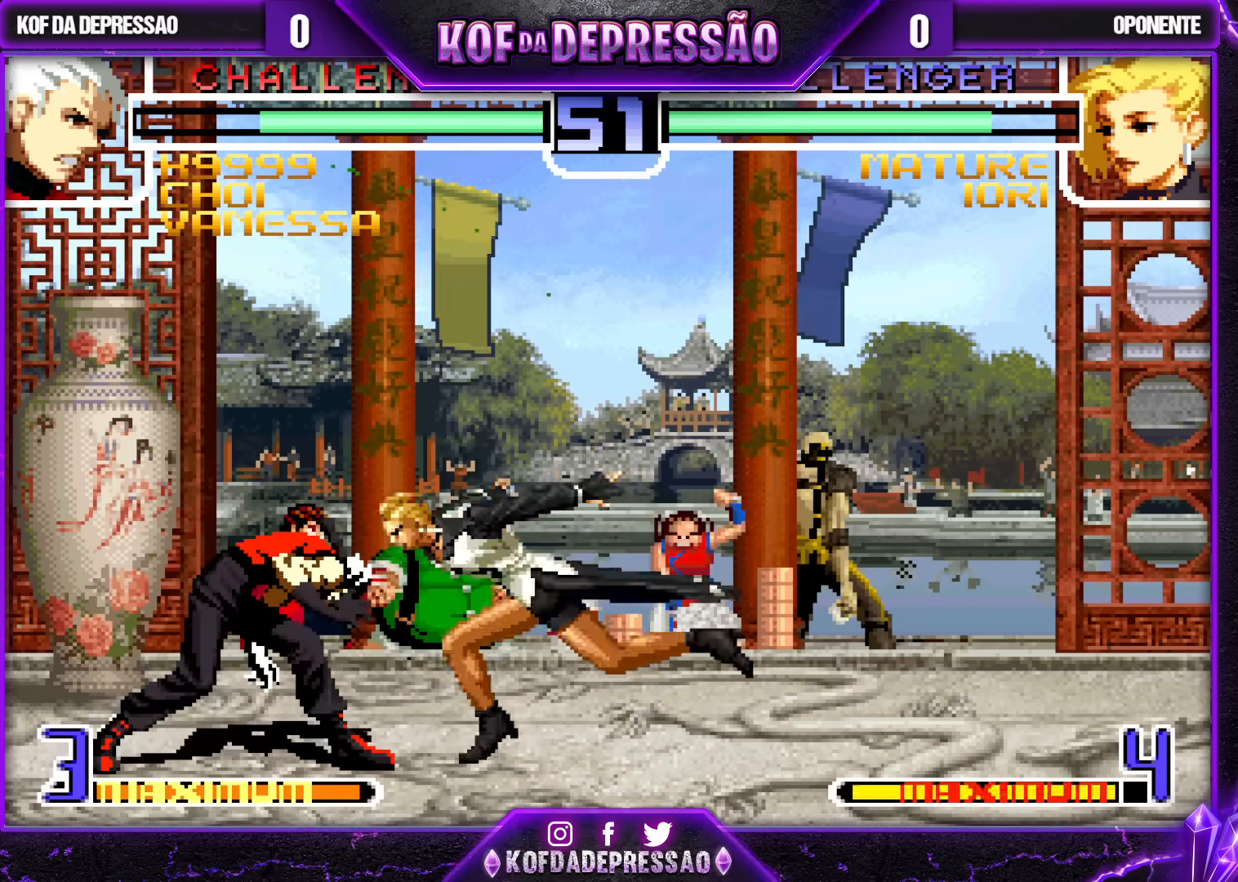
{"dt_ms": 500, "buttons": [], "left_stick": "down-left", "events": []}
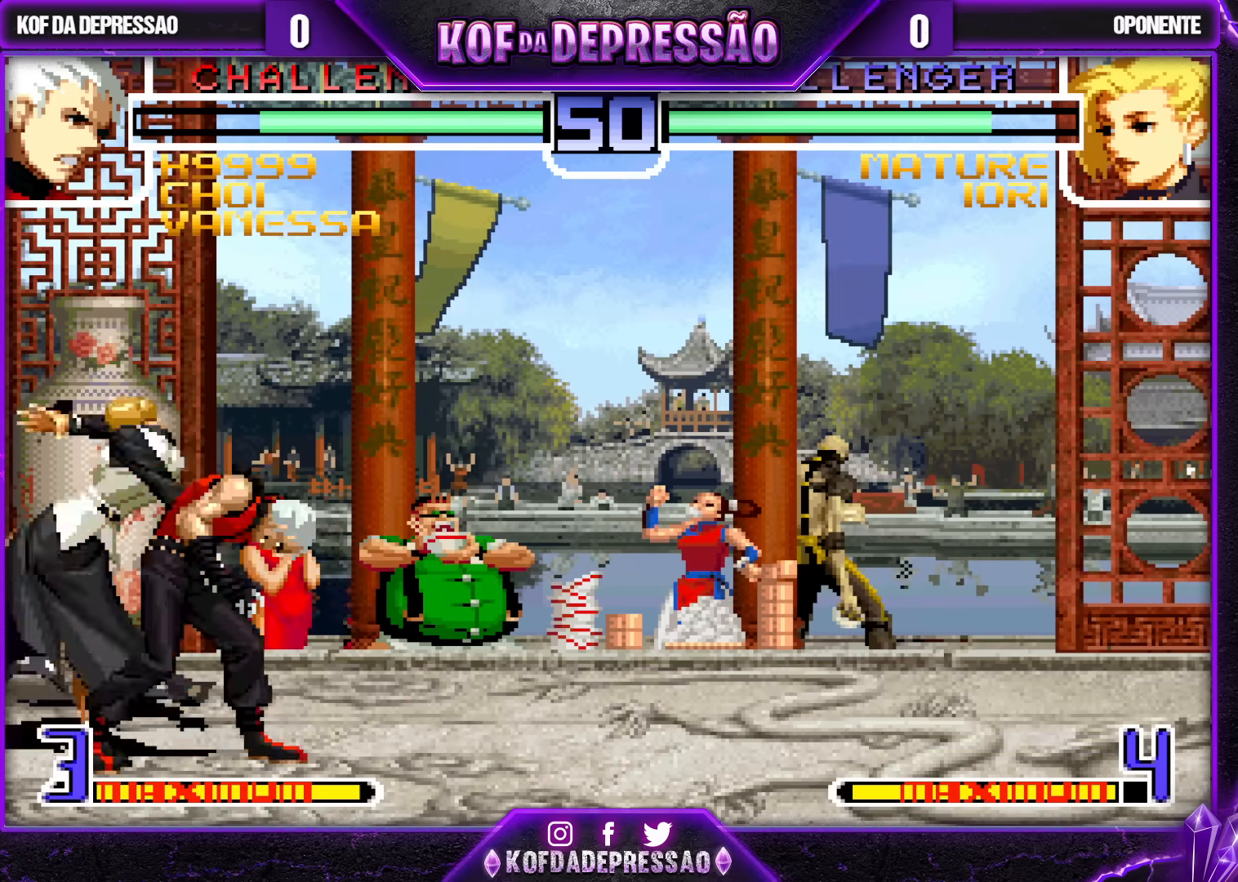
{"dt_ms": 500, "buttons": [], "left_stick": "down-left", "events": []}
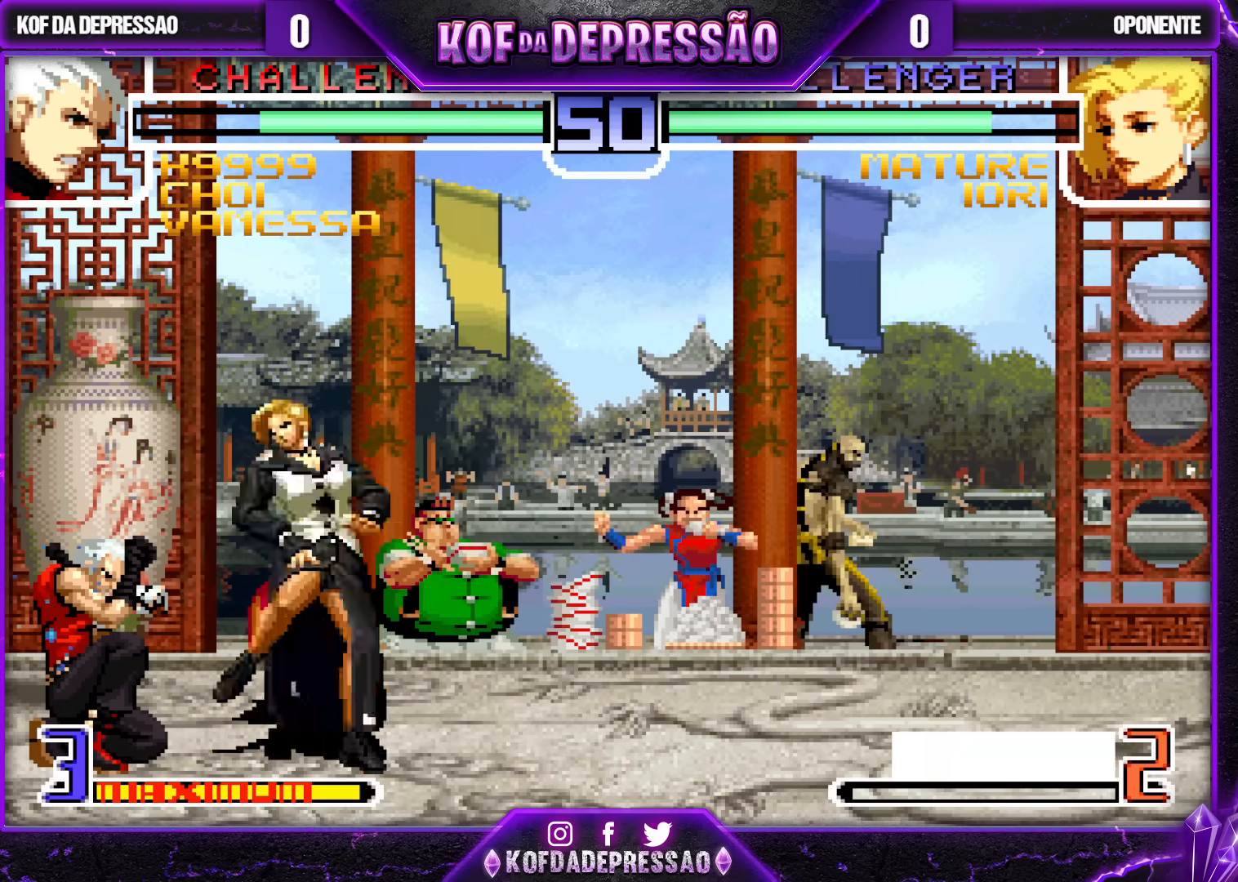
{"dt_ms": 500, "buttons": [], "left_stick": "down-left", "events": []}
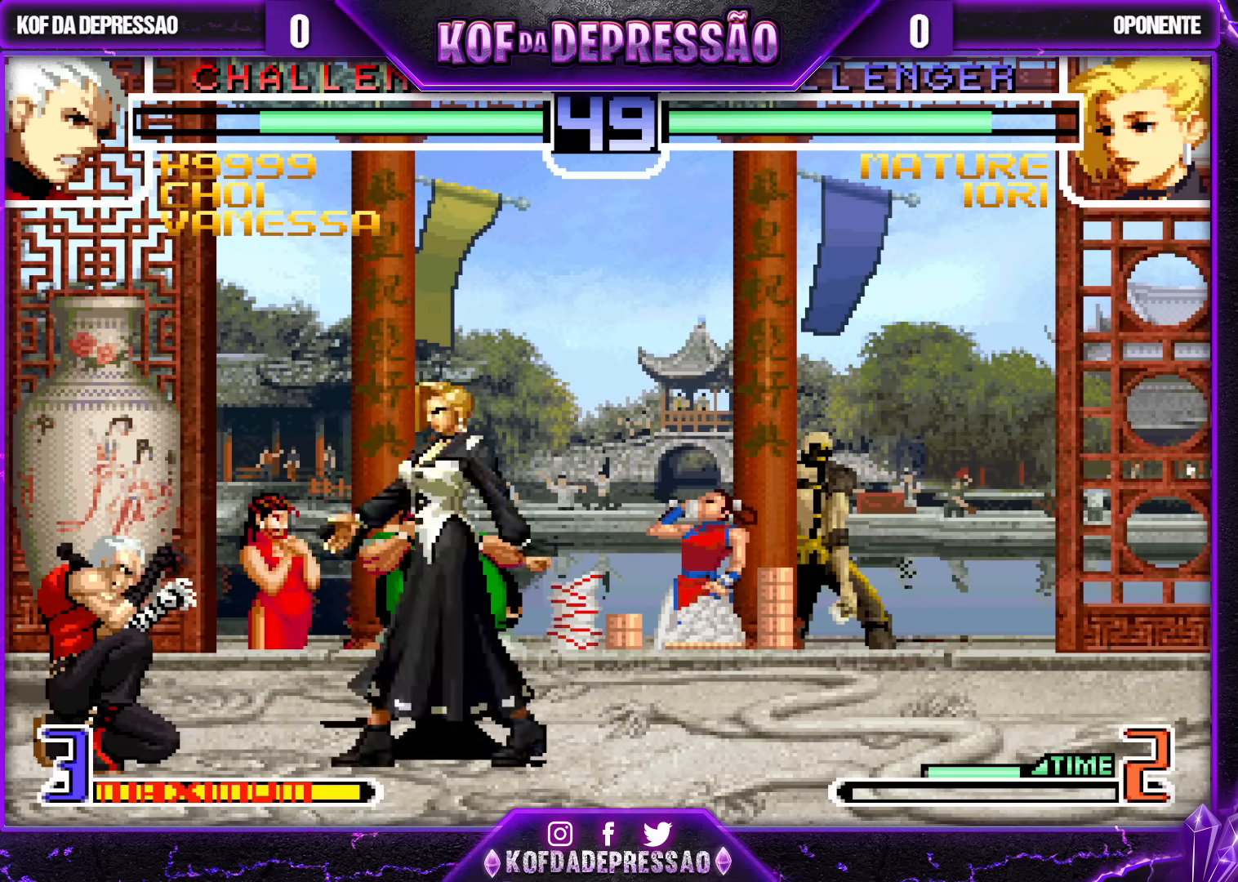
{"dt_ms": 500, "buttons": [], "left_stick": "down-left", "events": [[283, "TRIANGLE", "down"], [383, "TRIANGLE", "up"]]}
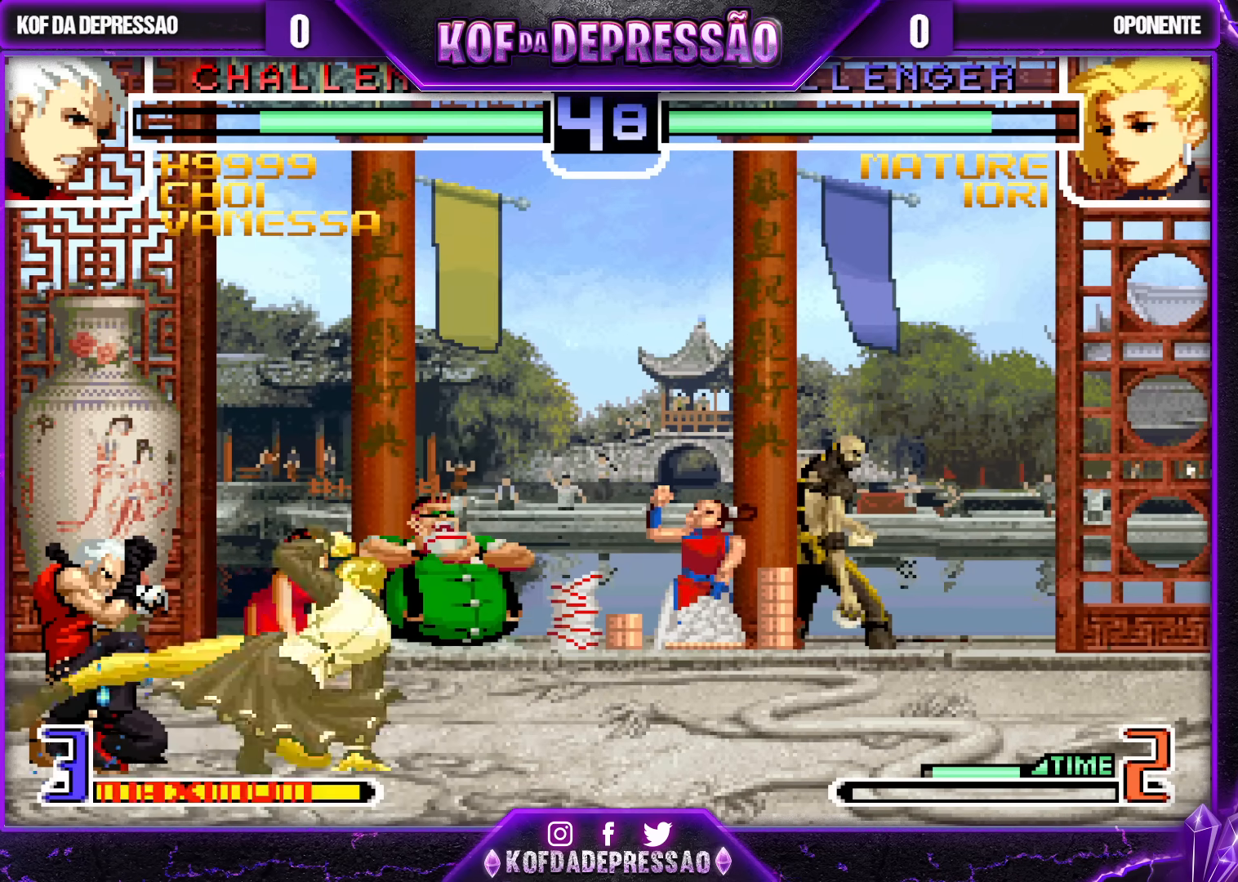
{"dt_ms": 500, "buttons": [], "left_stick": "down-left", "events": [[150, "left_stick", "center"], [200, "left_stick", "down"], [267, "left_stick", "right"], [417, "left_stick", "down-left"]]}
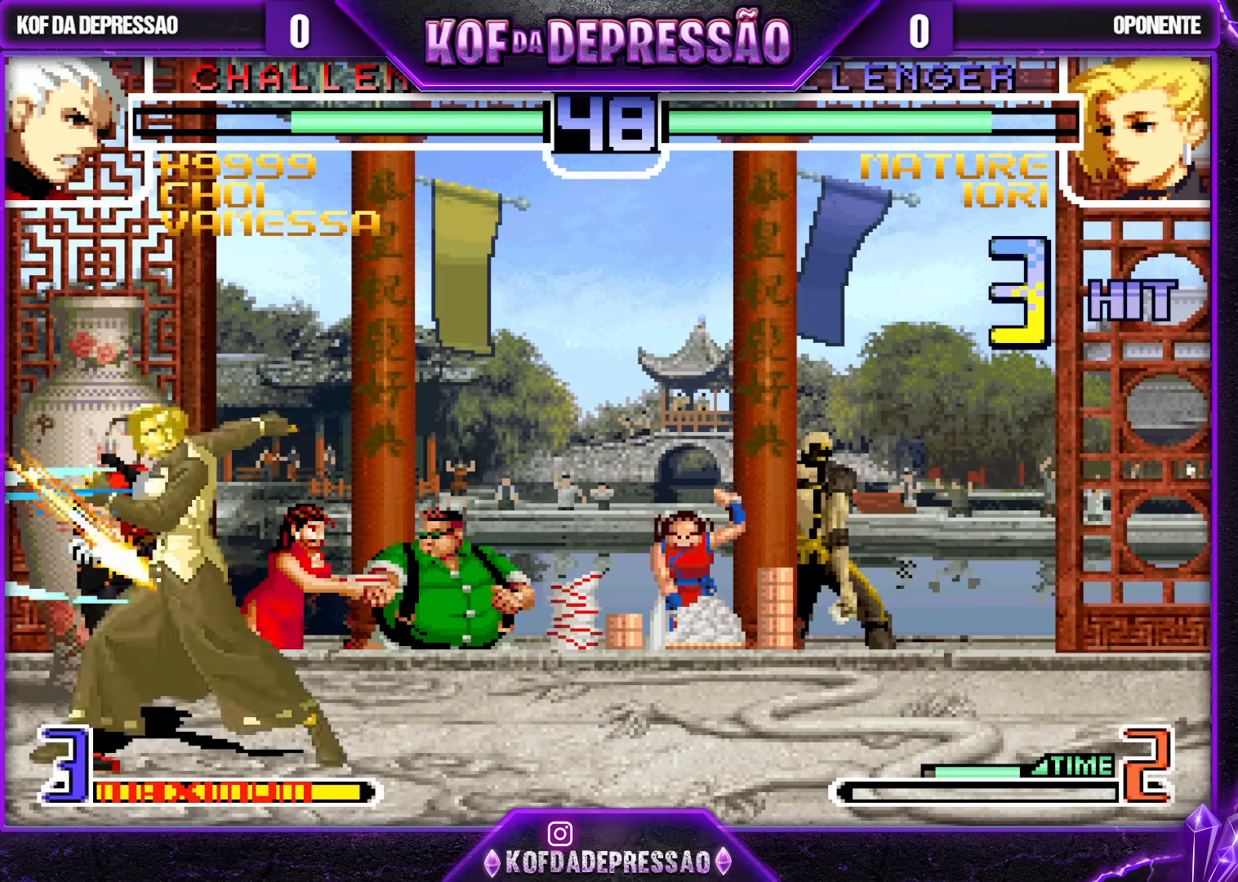
{"dt_ms": 500, "buttons": [], "left_stick": "up-right", "events": [[117, "left_stick", "right"], [200, "left_stick", "center"], [267, "left_stick", "right"], [317, "left_stick", "up-right"]]}
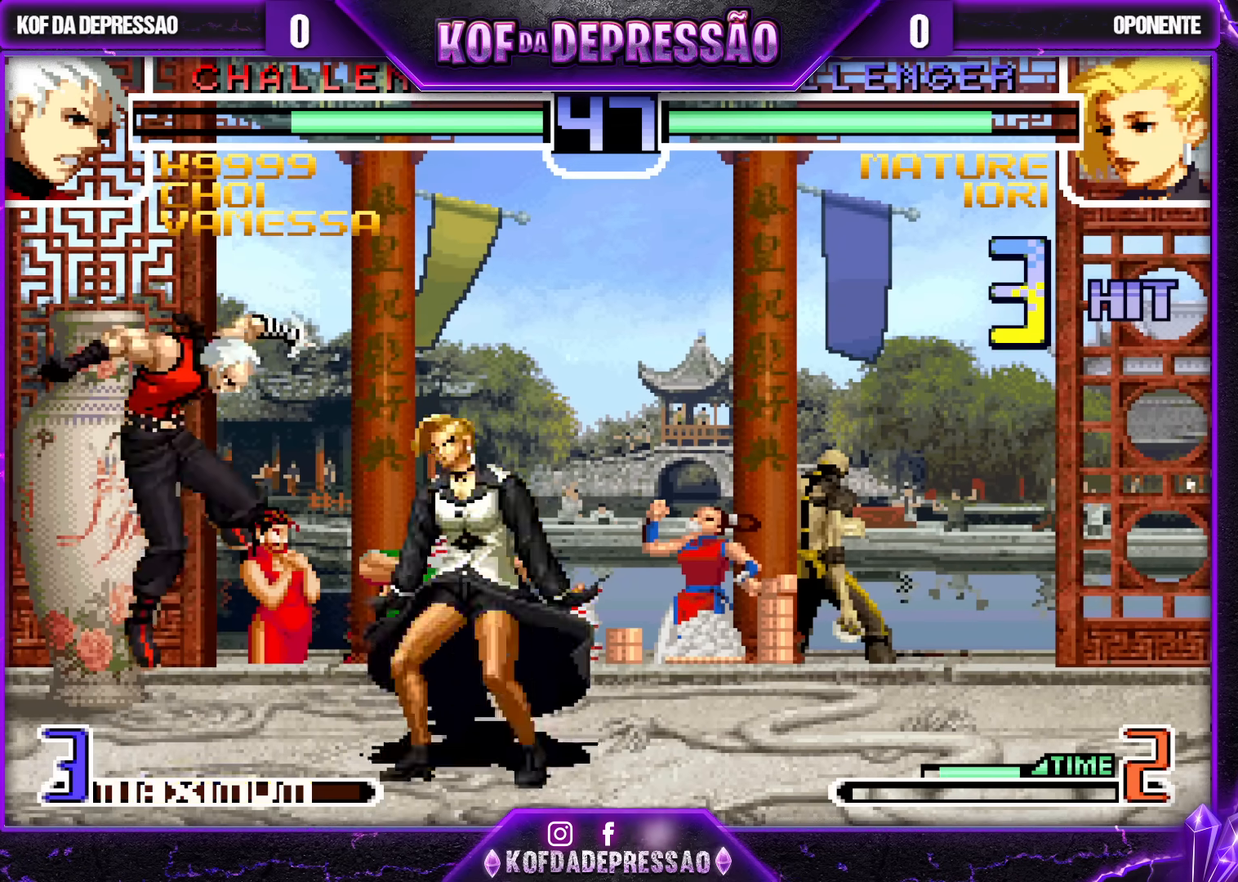
{"dt_ms": 500, "buttons": [], "left_stick": "left", "events": [[83, "left_stick", "center"], [250, "TRIANGLE", "down"], [350, "TRIANGLE", "up"], [500, "left_stick", "left"]]}
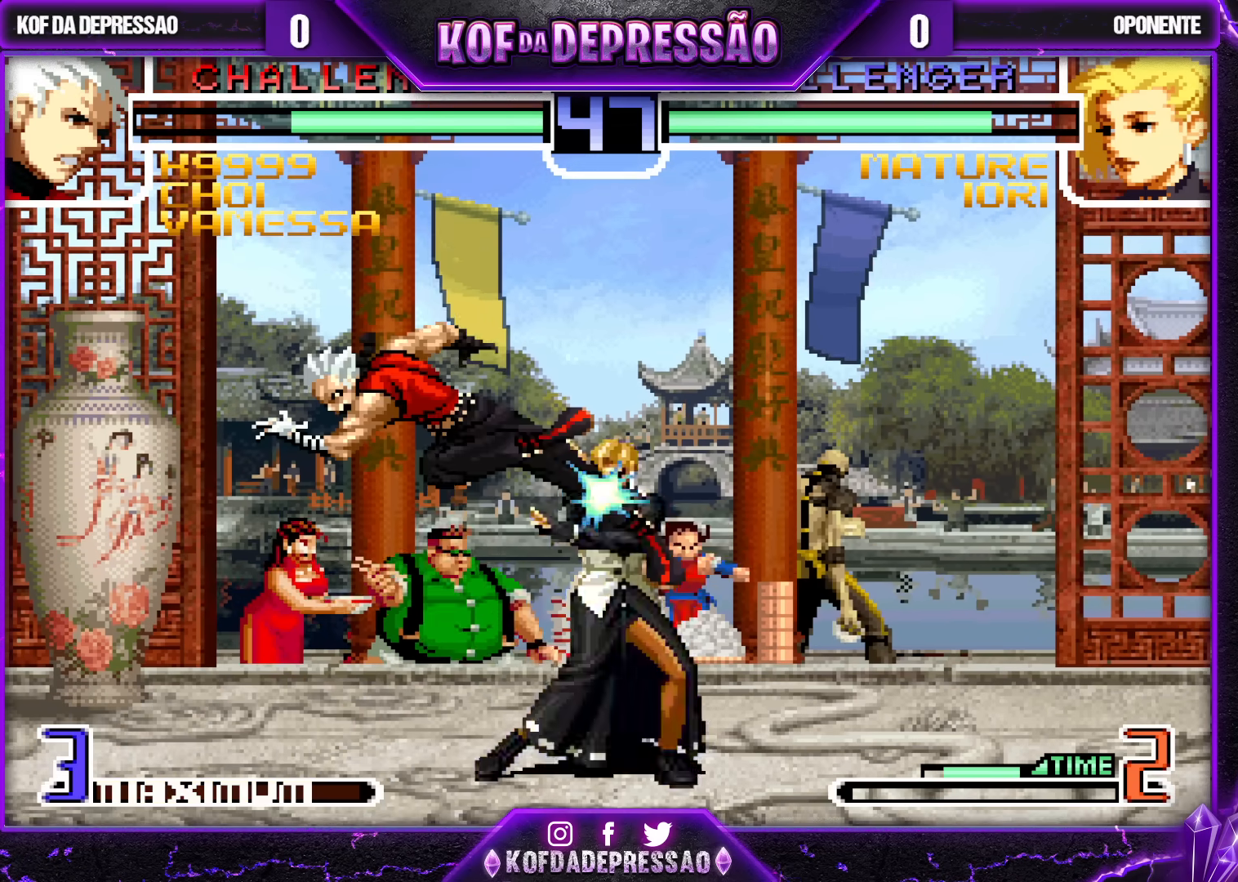
{"dt_ms": 500, "buttons": [], "left_stick": "down-right", "events": [[183, "TRIANGLE", "down"], [250, "left_stick", "down-right"], [267, "TRIANGLE", "up"], [400, "CROSS", "down"], [467, "CROSS", "up"]]}
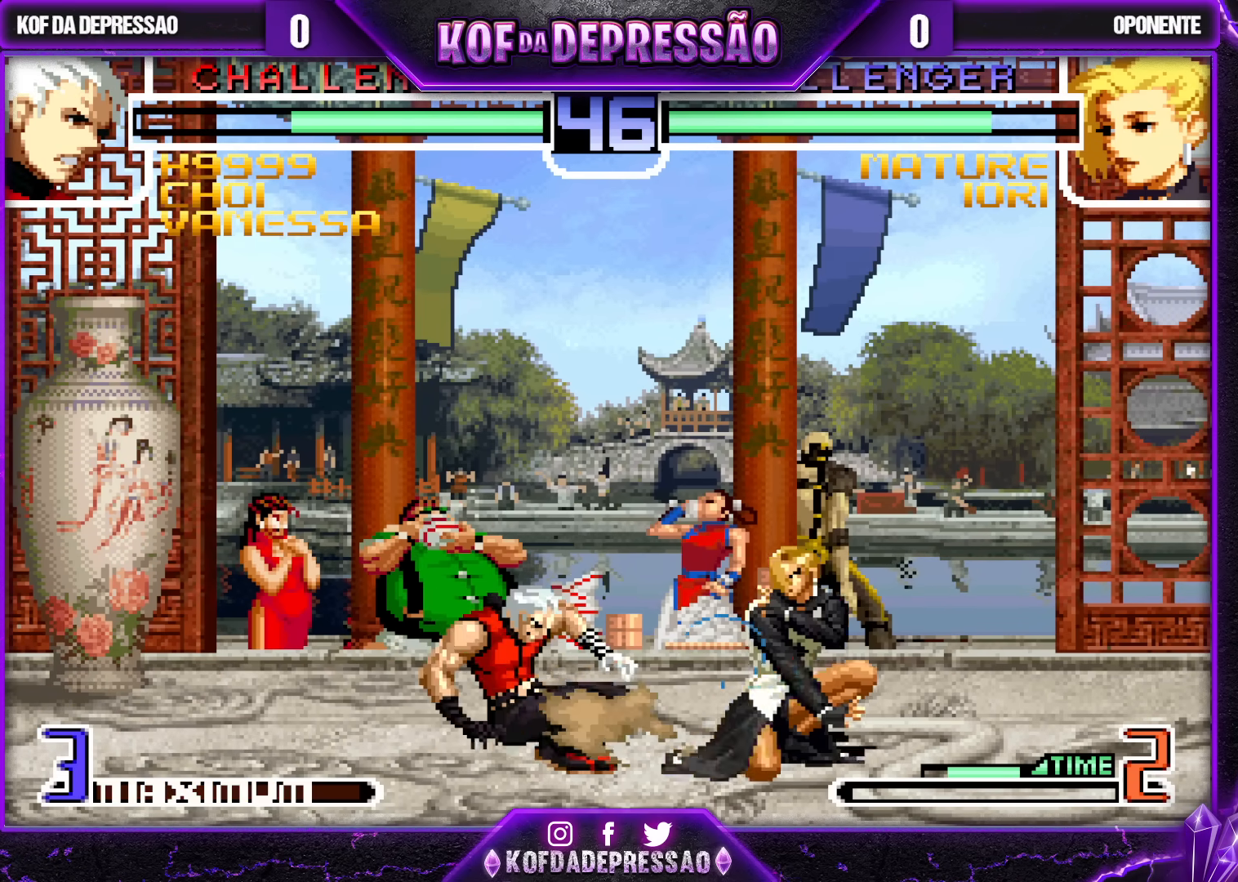
{"dt_ms": 500, "buttons": [], "left_stick": "center", "events": [[383, "left_stick", "center"]]}
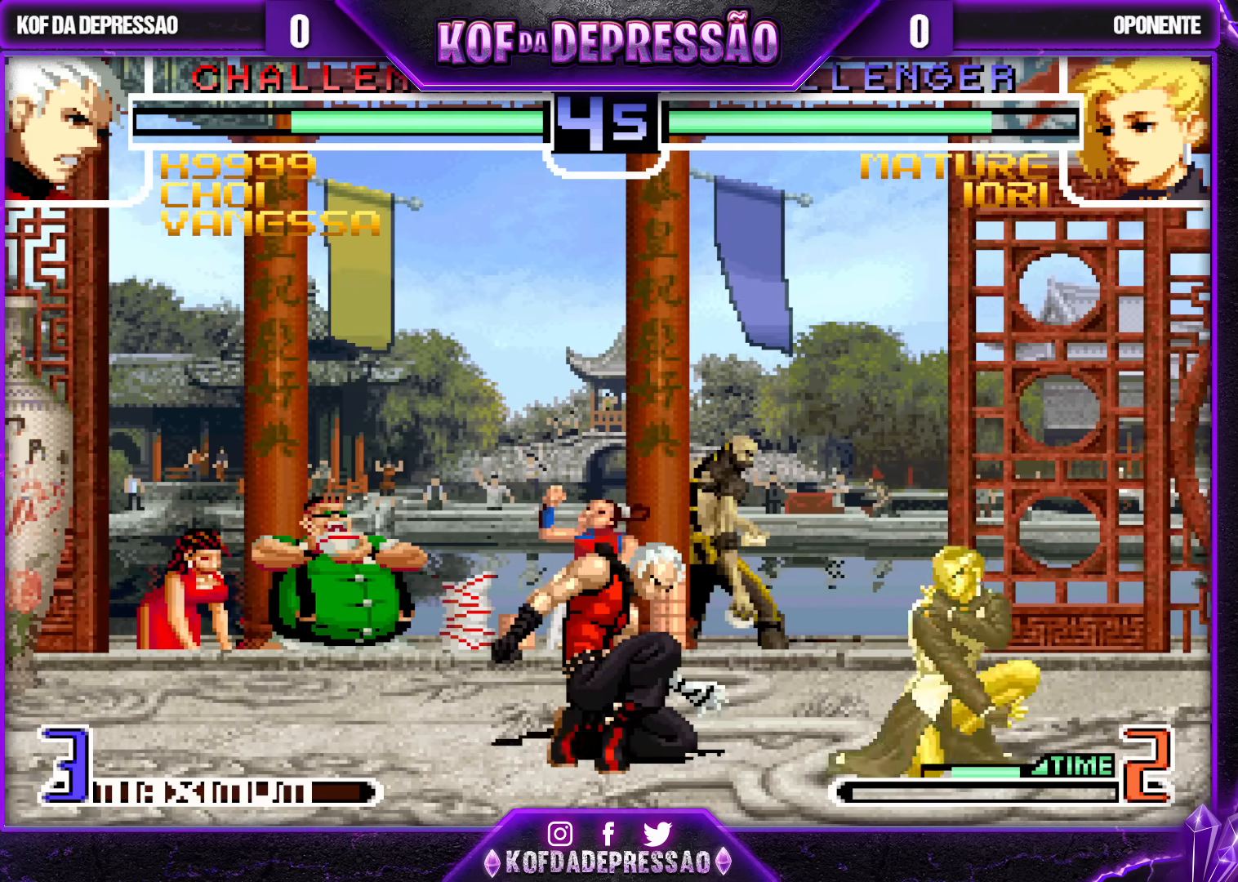
{"dt_ms": 500, "buttons": [], "left_stick": "down-left", "events": [[100, "R1", "down"], [117, "left_stick", "down-left"], [200, "R1", "up"]]}
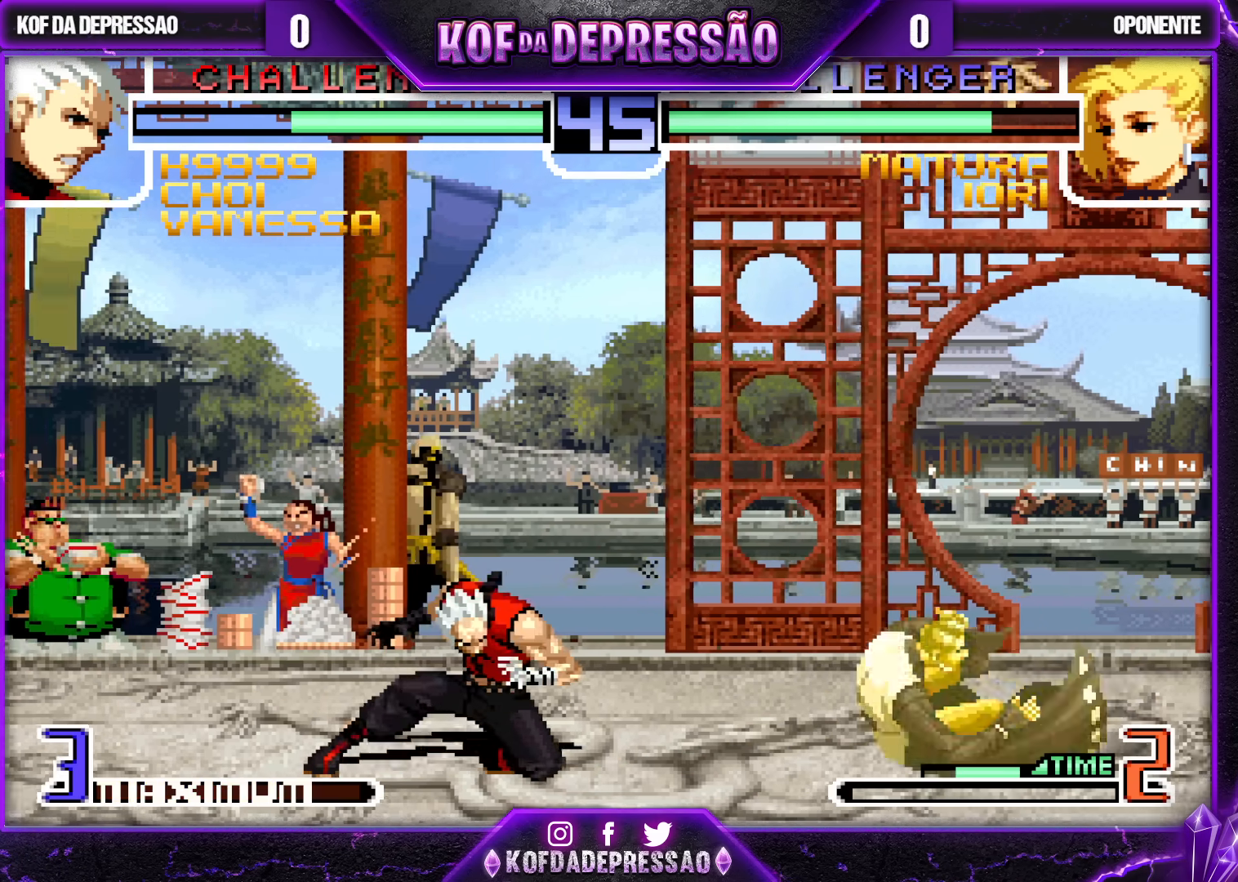
{"dt_ms": 1000, "buttons": [], "left_stick": "left"}
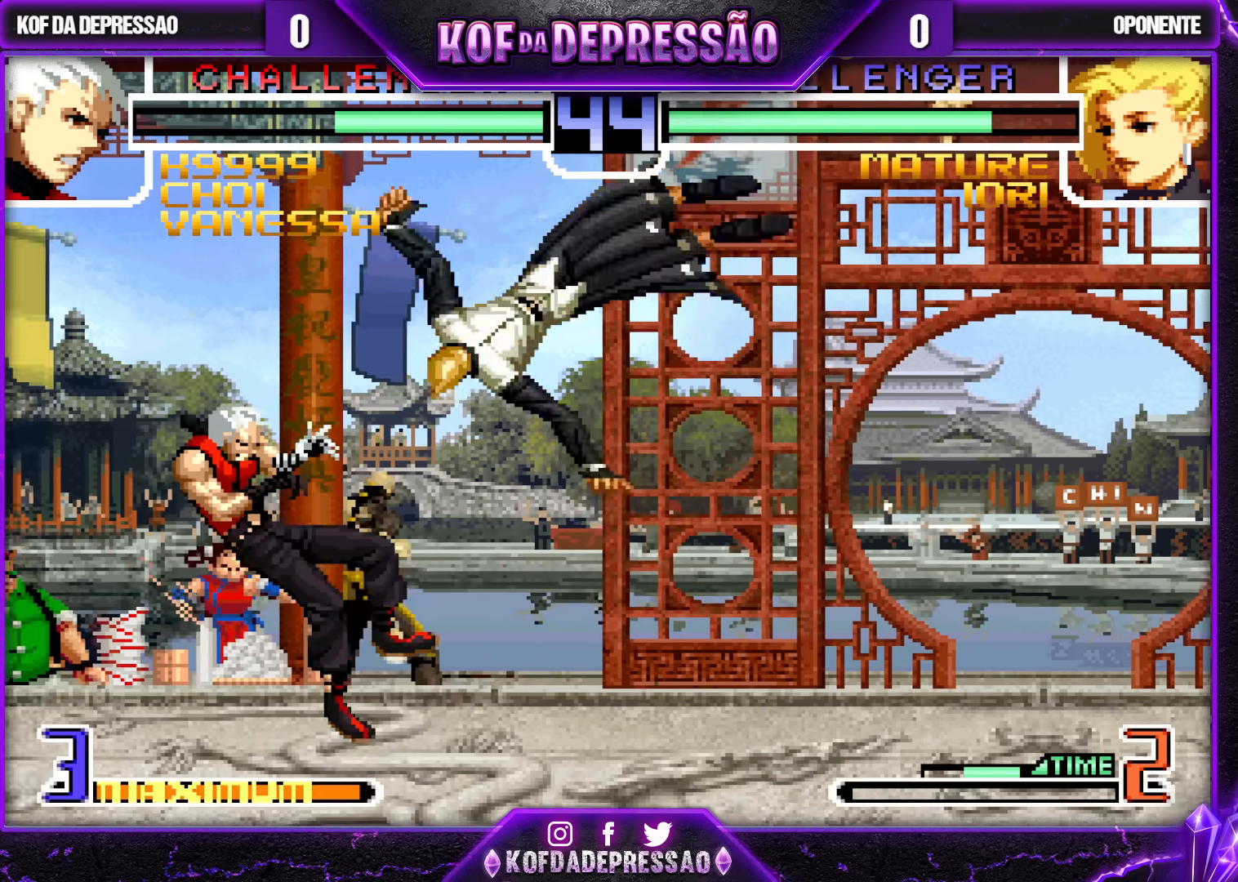
{"dt_ms": 500, "buttons": [], "left_stick": "right", "events": [[150, "left_stick", "center"], [383, "SQUARE", "down"], [383, "TRIANGLE", "down"], [433, "left_stick", "right"], [467, "SQUARE", "up"], [467, "TRIANGLE", "up"]]}
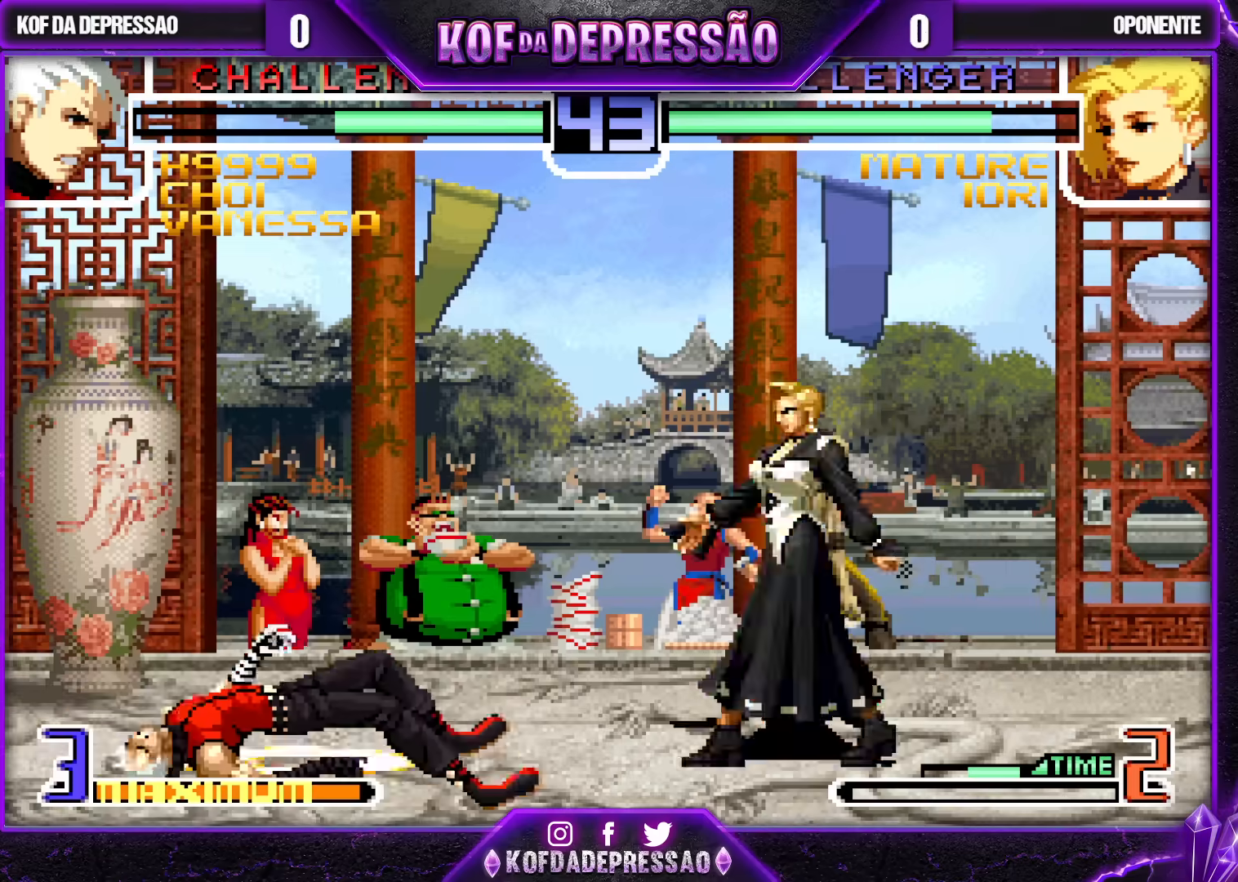
{"dt_ms": 500, "buttons": [], "left_stick": "center", "events": [[33, "left_stick", "center"], [167, "left_stick", "right"], [267, "left_stick", "center"]]}
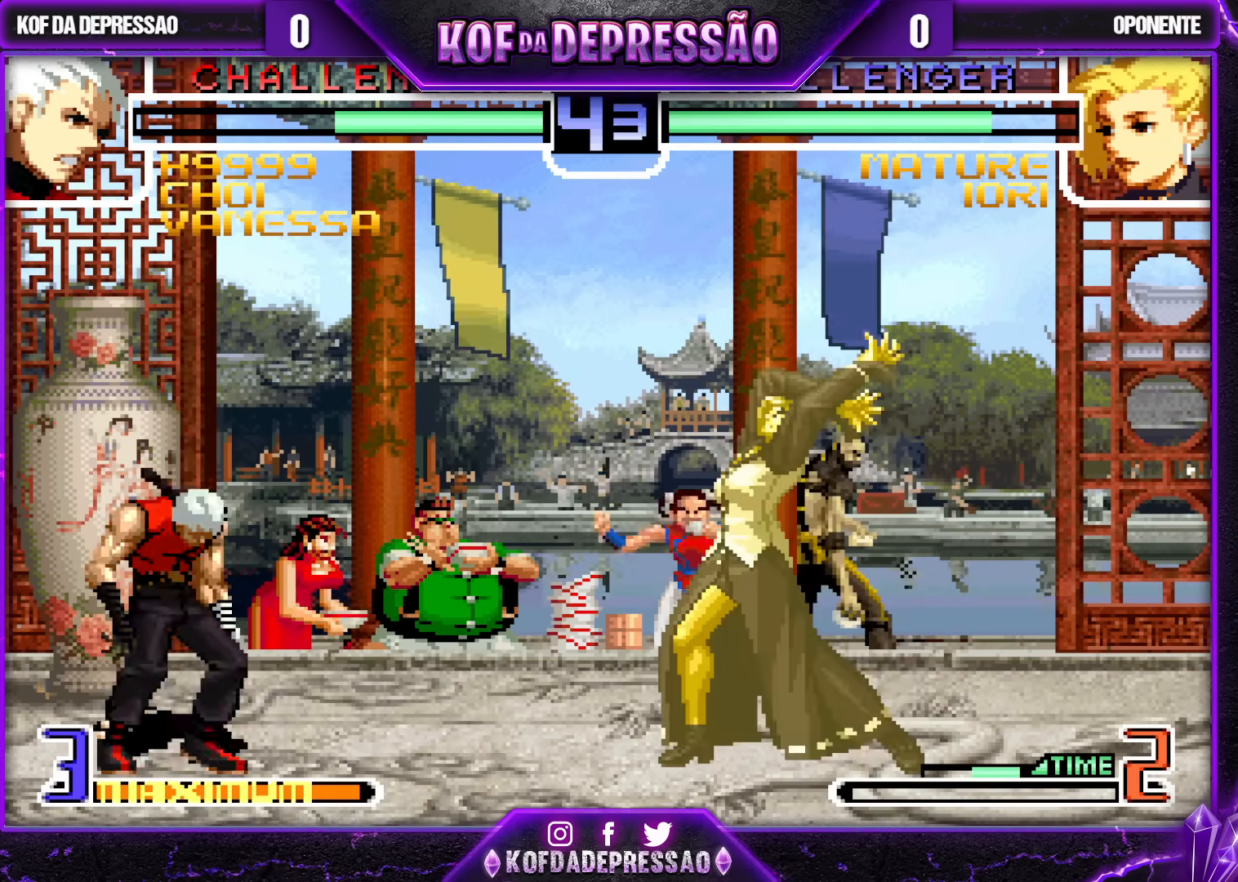
{"dt_ms": 500, "buttons": [], "left_stick": "center", "events": [[100, "left_stick", "down-left"], [500, "left_stick", "center"]]}
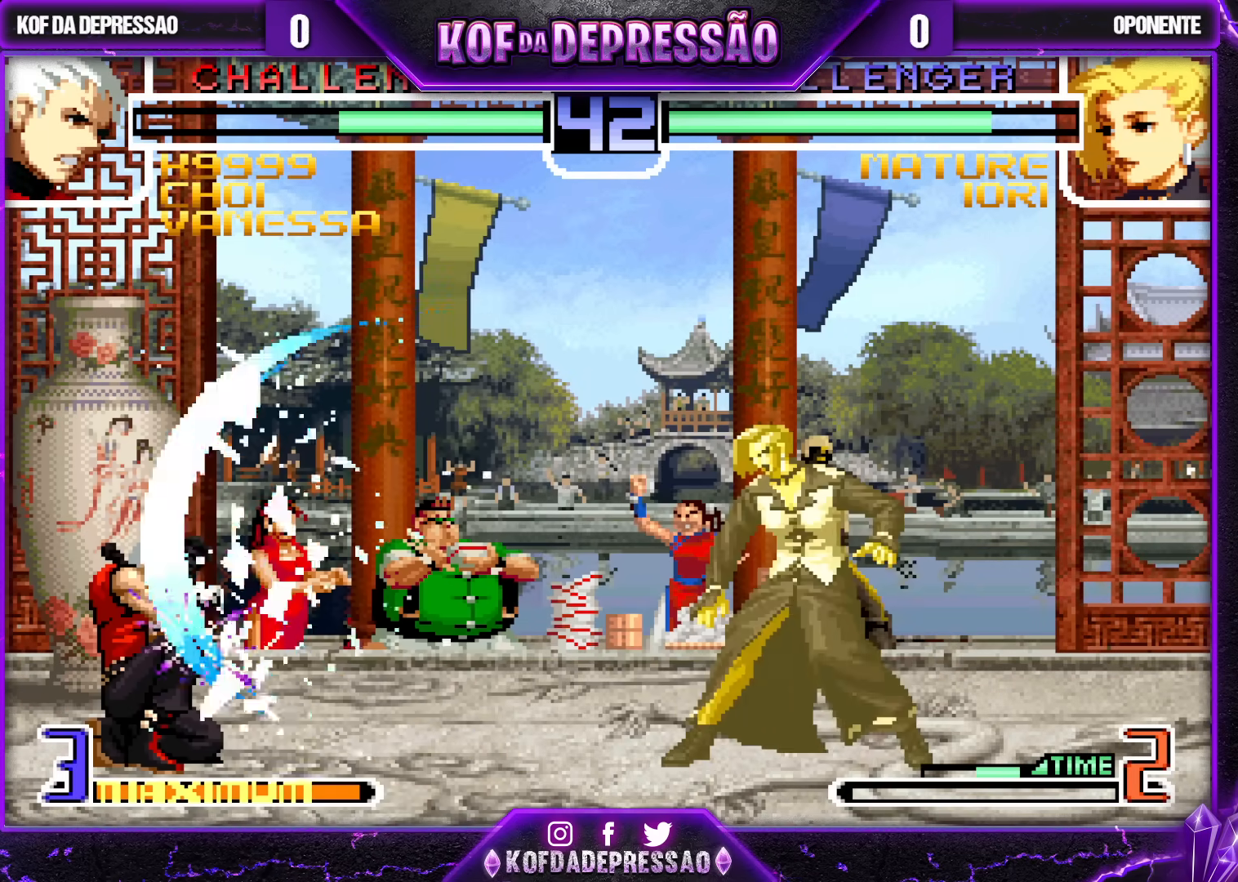
{"dt_ms": 500, "buttons": [], "left_stick": "center", "events": [[17, "SQUARE", "down"], [17, "TRIANGLE", "down"], [83, "SQUARE", "up"], [100, "TRIANGLE", "up"]]}
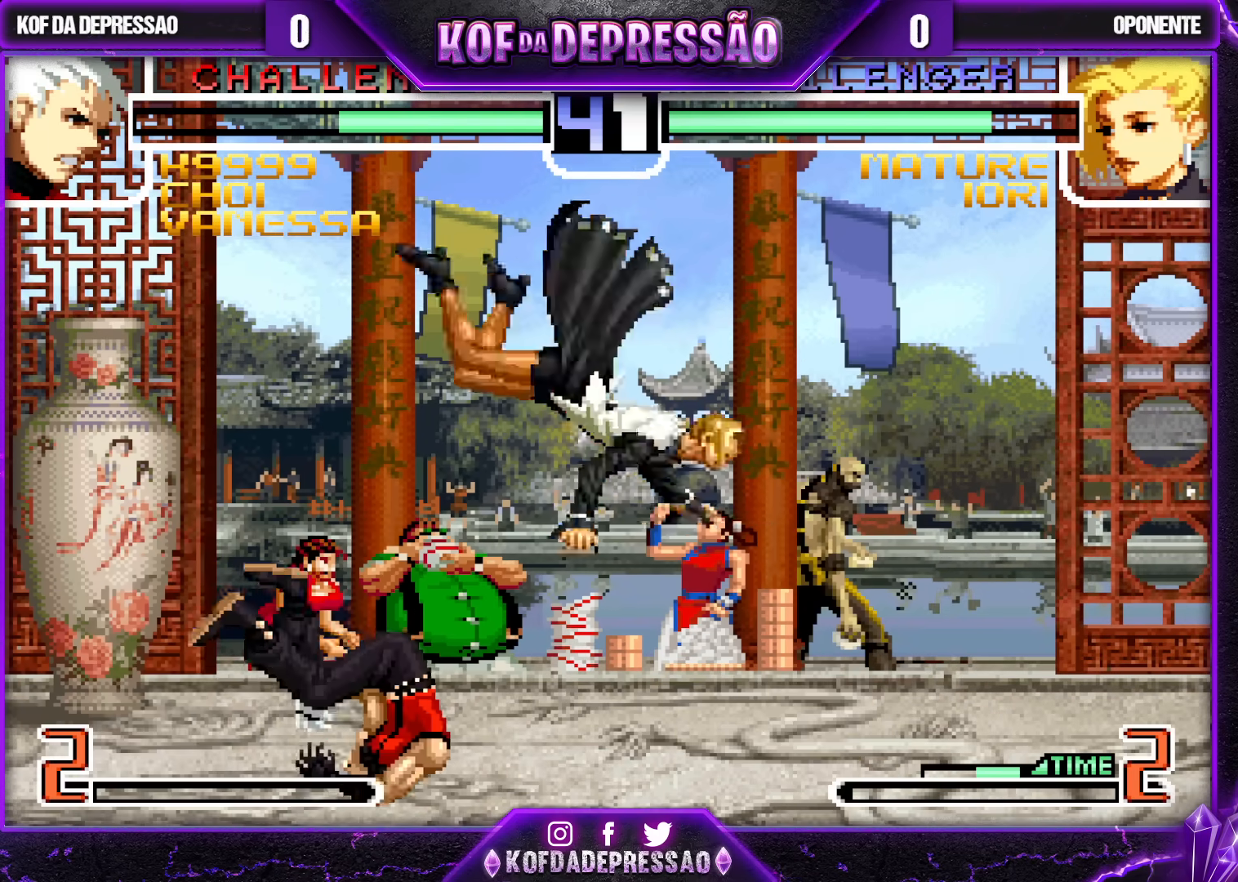
{"dt_ms": 1000, "buttons": [], "left_stick": "down-right"}
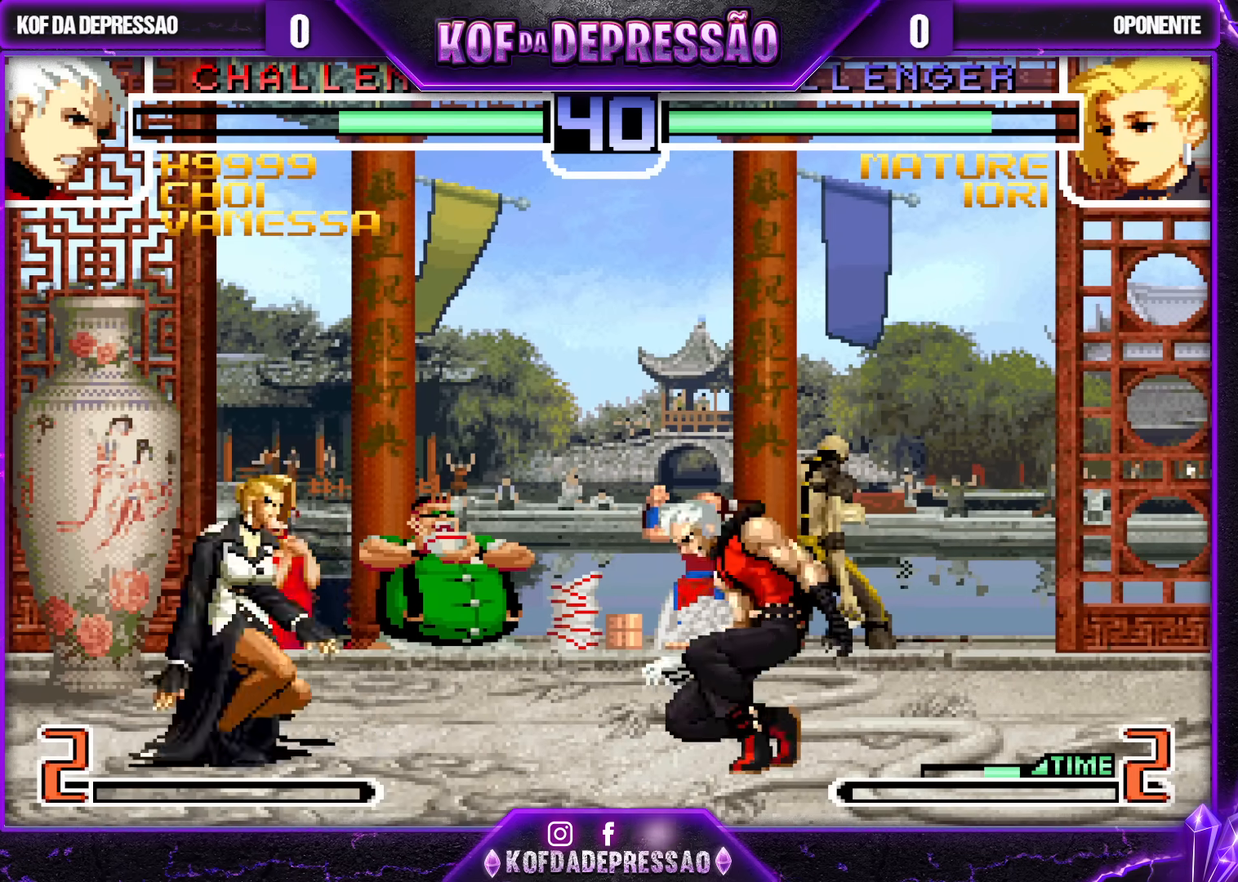
{"dt_ms": 500, "buttons": [], "left_stick": "center", "events": [[383, "left_stick", "center"], [433, "left_stick", "left"], [500, "left_stick", "center"]]}
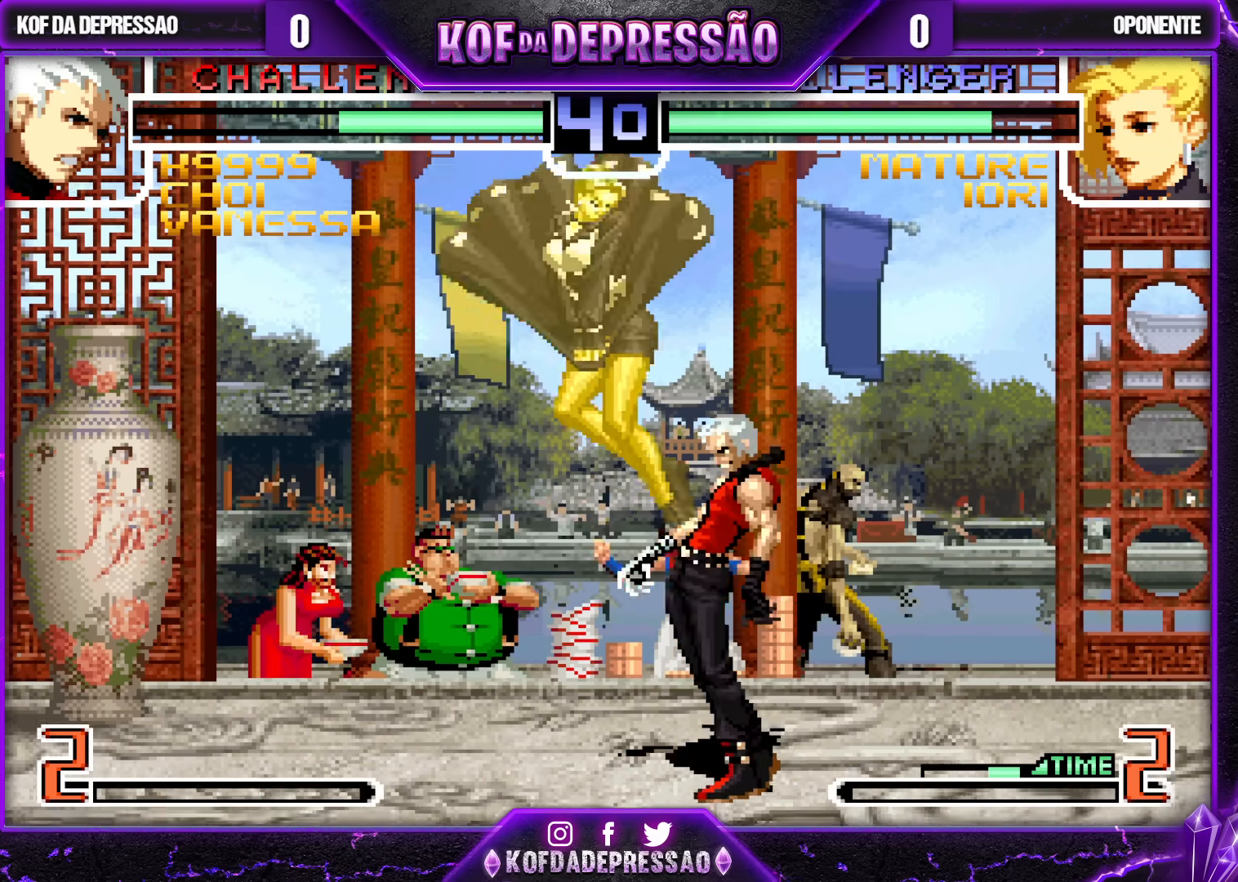
{"dt_ms": 500, "buttons": [], "left_stick": "down", "events": [[17, "R1", "down"], [133, "R1", "up"], [167, "left_stick", "left"], [267, "SQUARE", "down"], [300, "SQUARE", "up"], [333, "SQUARE", "down"], [400, "SQUARE", "up"], [500, "left_stick", "down"]]}
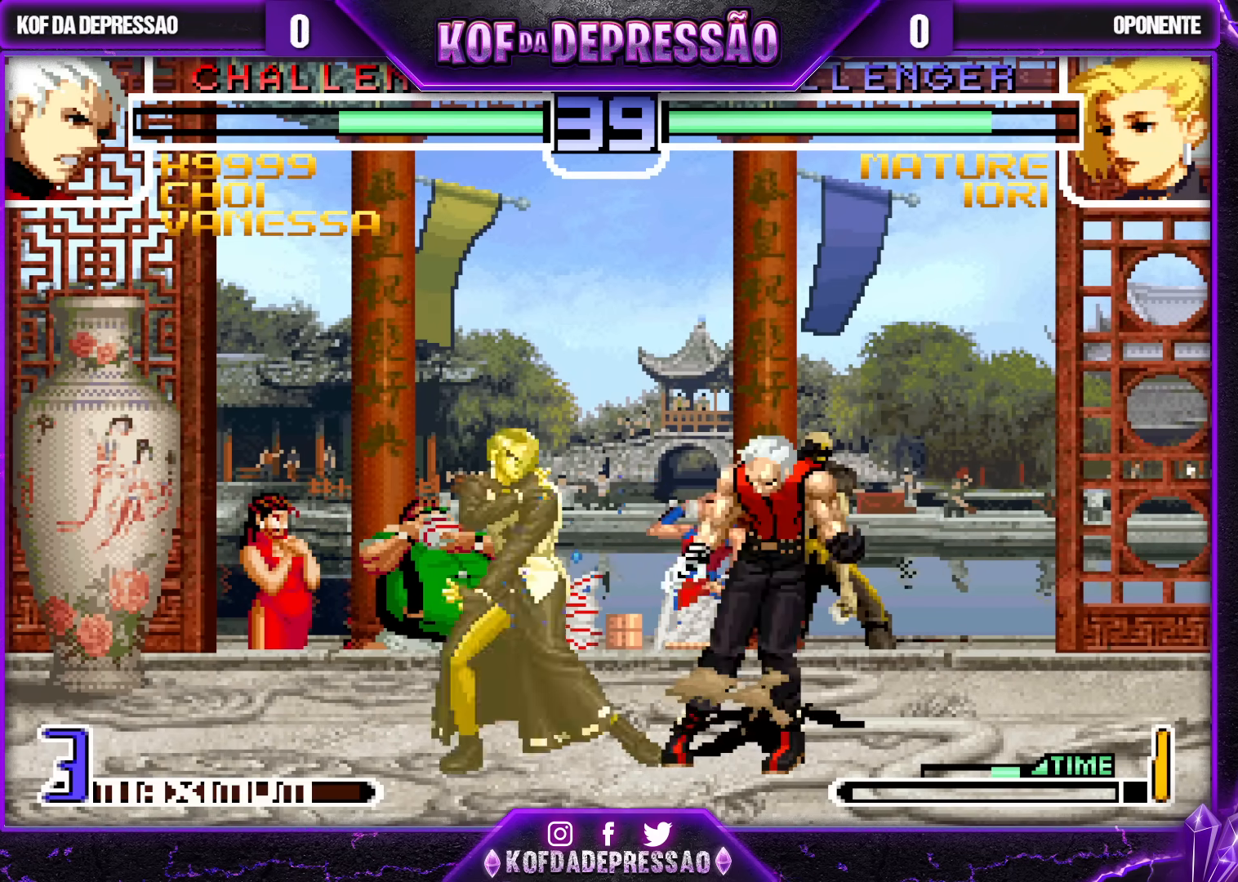
{"dt_ms": 500, "buttons": [], "left_stick": "center", "events": [[117, "left_stick", "right"], [167, "left_stick", "center"]]}
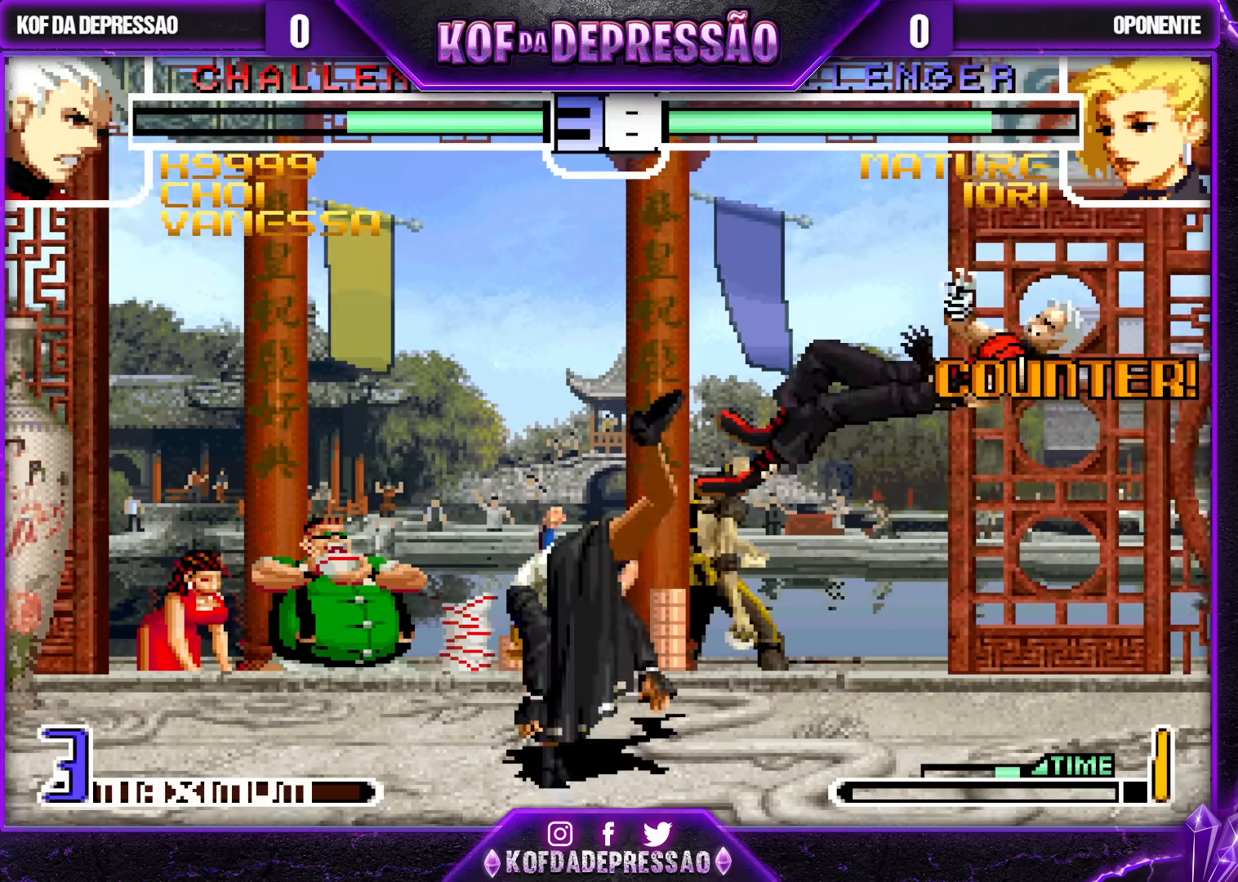
{"dt_ms": 500, "buttons": [], "left_stick": "down", "events": [[250, "SQUARE", "down"], [250, "TRIANGLE", "down"], [350, "SQUARE", "up"], [350, "TRIANGLE", "up"], [450, "left_stick", "down"]]}